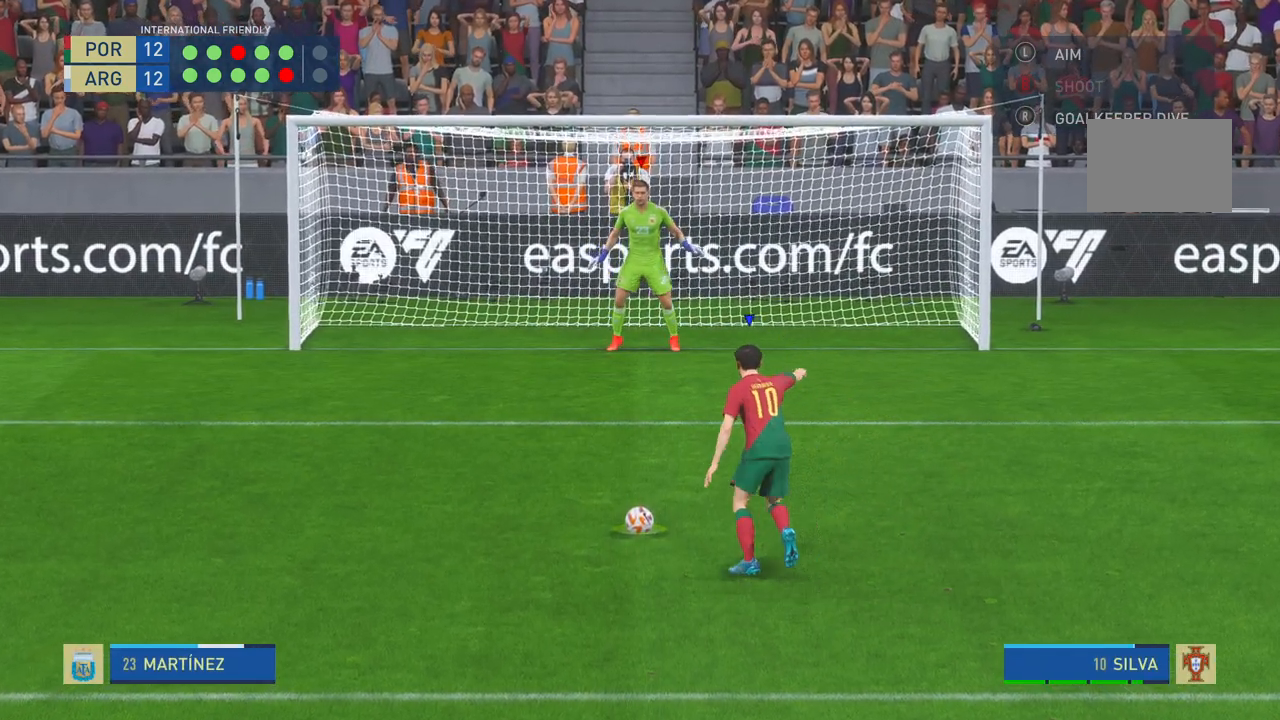
Gameplay with a controller (Xbox layout); each line is a JSON object with the inputs held at the frame after it. "events" lists button and stick changes between this image and that frame as [ms after this image, input, new state], when the widget could be followed in between. Not read: L3 R3.
{"buttons": [], "left_stick": "center", "right_stick": "down-right", "events": [[367, "right_stick", "down-right"]]}
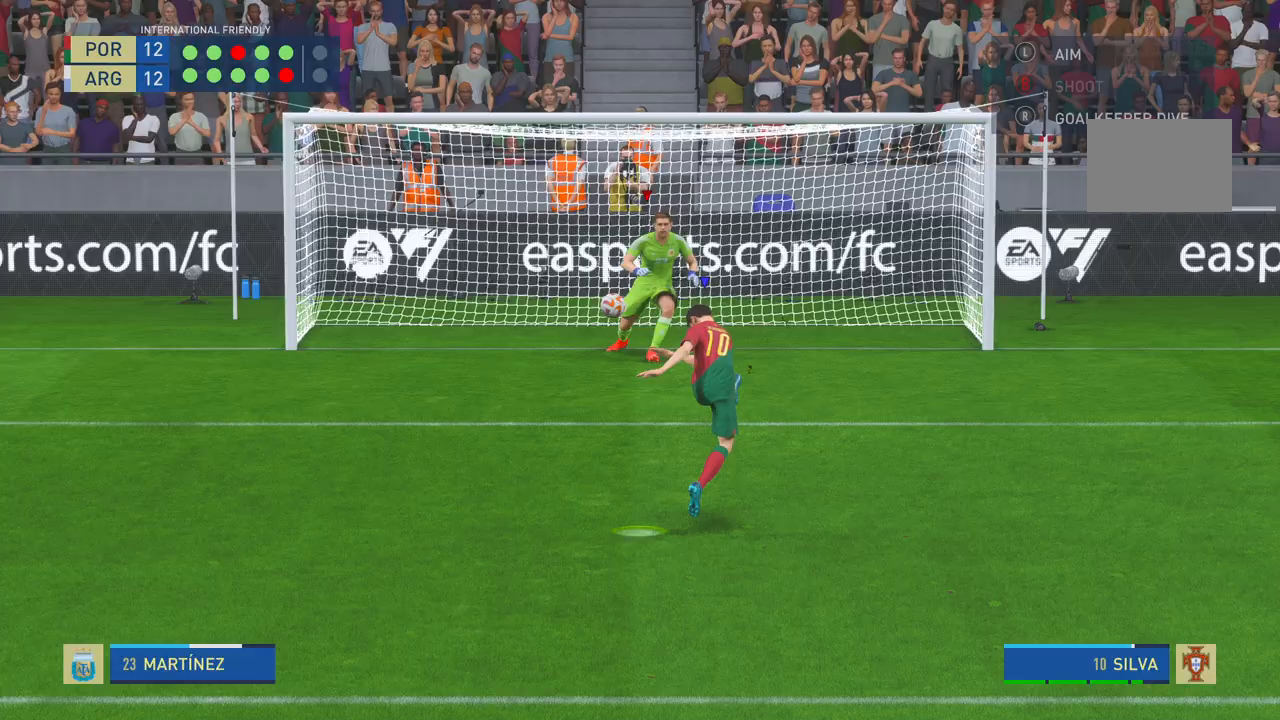
{"buttons": [], "left_stick": "center", "right_stick": "down-right", "events": []}
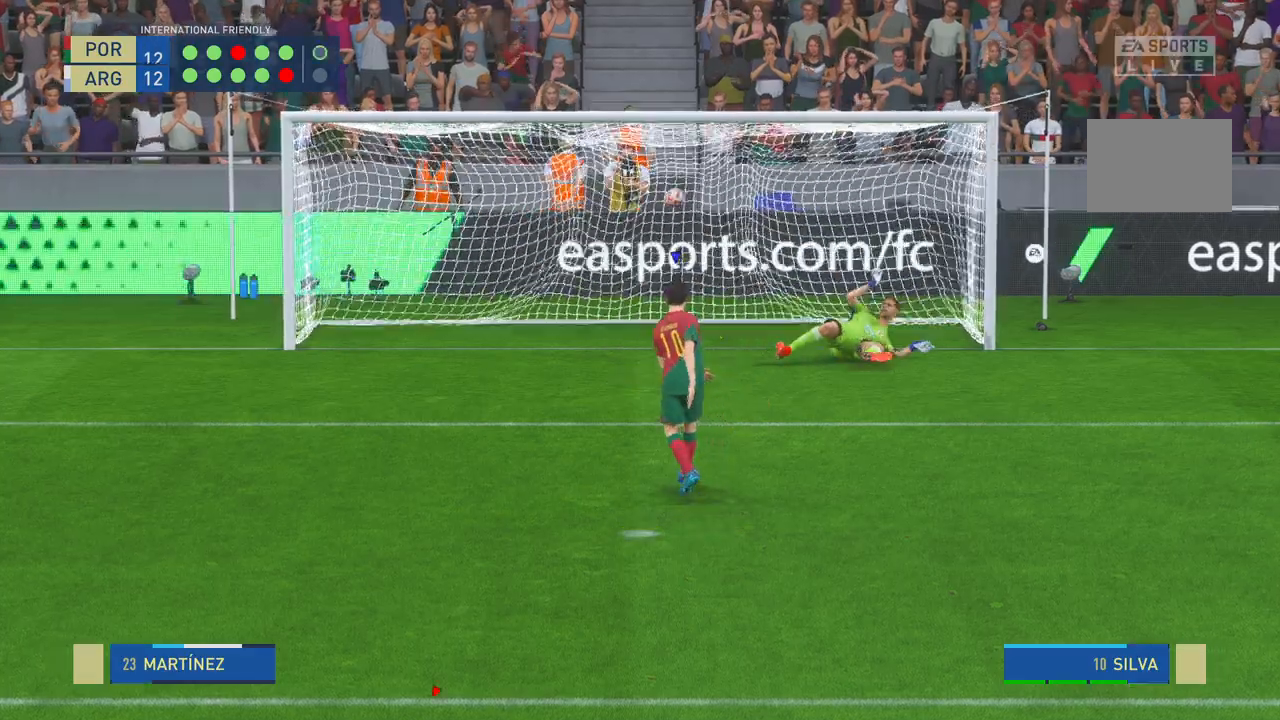
{"buttons": [], "left_stick": "center", "right_stick": "center", "events": [[83, "right_stick", "center"]]}
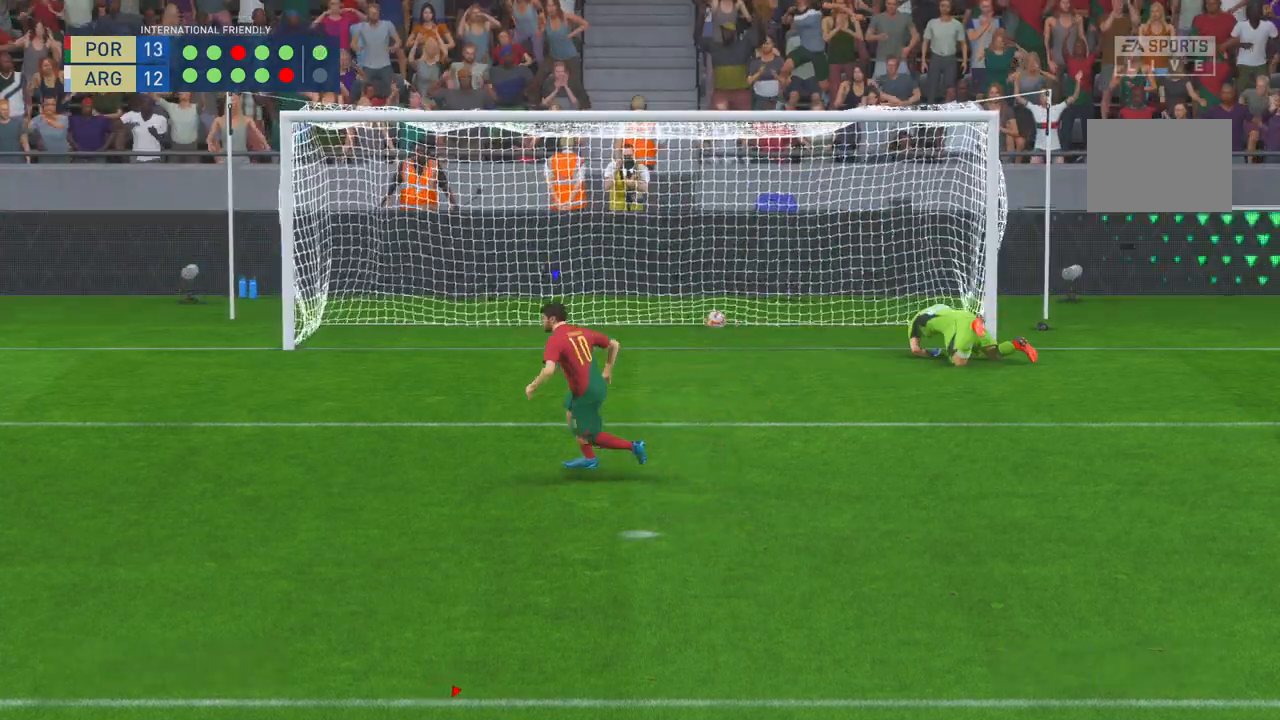
{"buttons": [], "left_stick": "center", "right_stick": "center", "events": []}
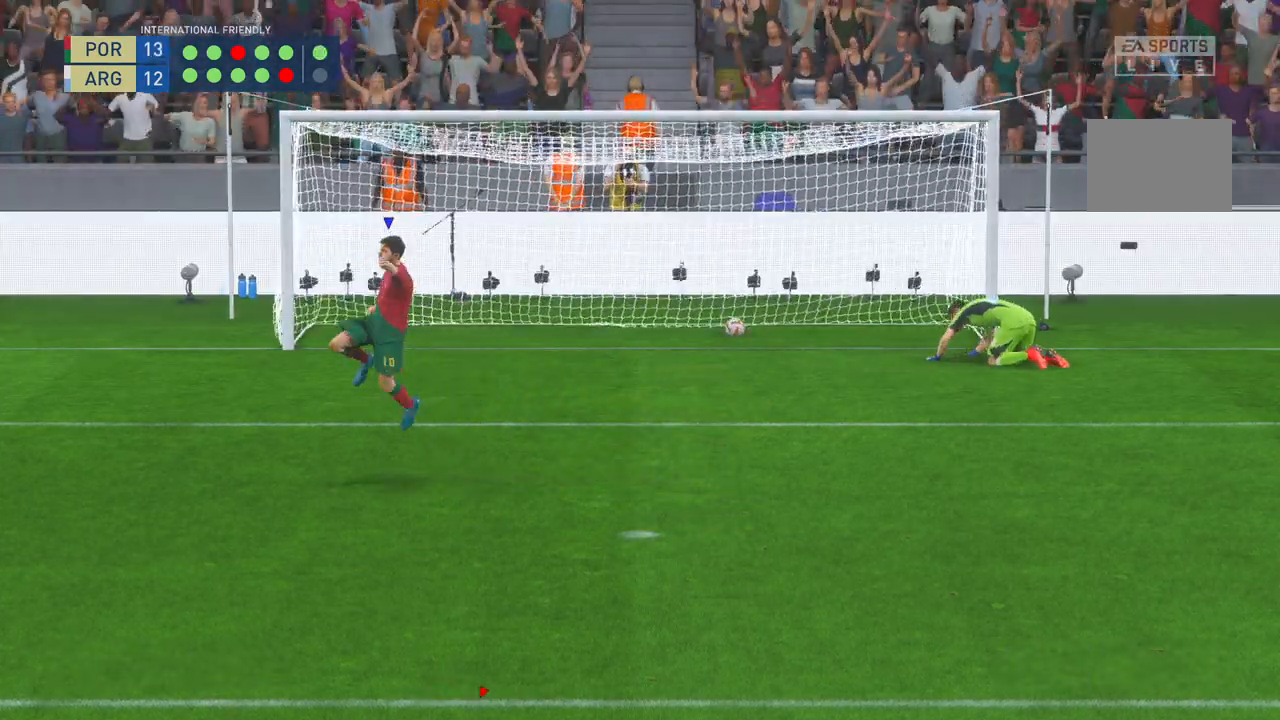
{"buttons": [], "left_stick": "center", "right_stick": "center", "events": []}